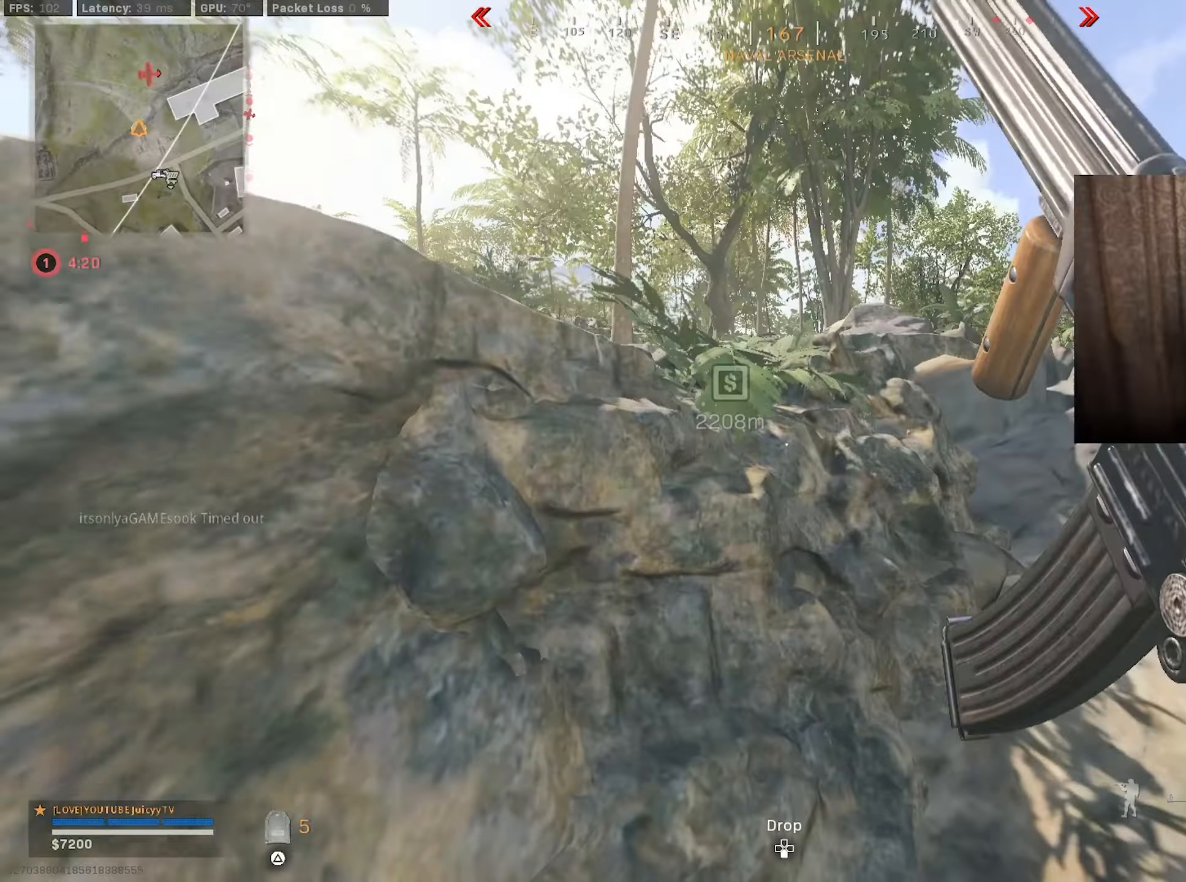
Gameplay with a controller (PlayStation layout); each line is a JSON object with the inputs held at the frame after it. "events" lists button and stick changes between this image and that frame as [ms after this image, input, new state], when the widget could be followed in between.
{"buttons": [], "left_stick": "up", "right_stick": "center", "events": [[33, "R3", "down"], [133, "R3", "up"], [133, "right_stick", "down-left"], [183, "R3", "down"], [183, "right_stick", "center"], [216, "left_stick", "up"], [283, "R3", "up"]]}
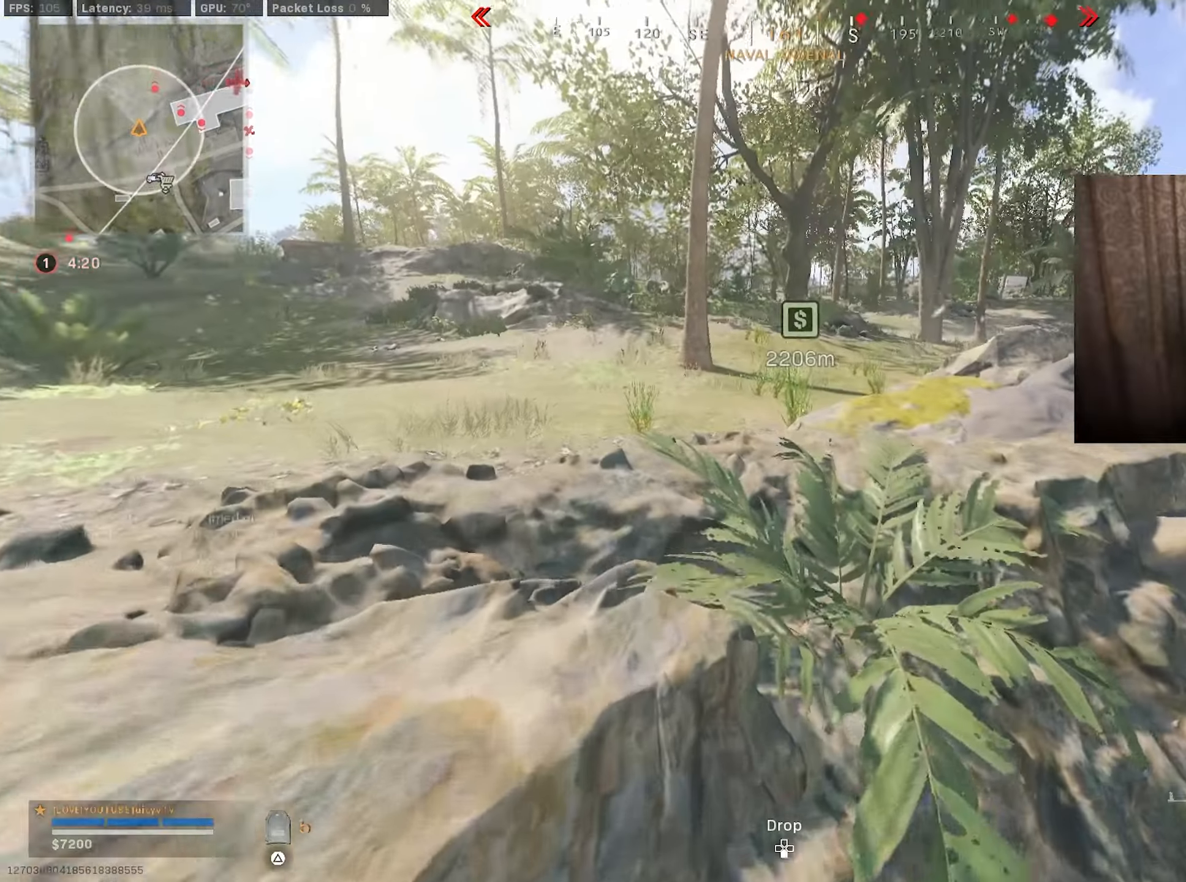
{"buttons": [], "left_stick": "up", "right_stick": "center", "events": [[266, "right_stick", "right"], [433, "right_stick", "center"]]}
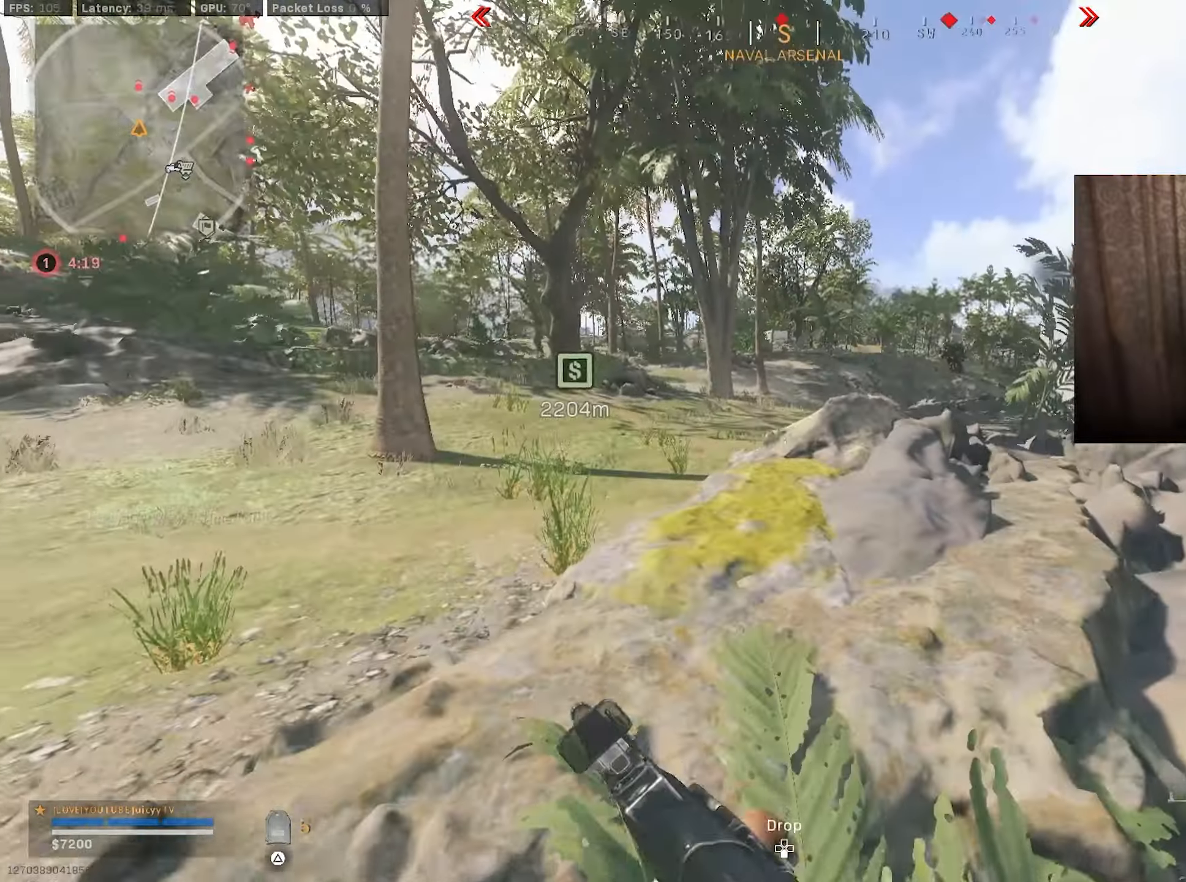
{"buttons": [], "left_stick": "up-left", "right_stick": "center", "events": [[66, "left_stick", "up-left"], [300, "right_stick", "left"], [500, "right_stick", "center"]]}
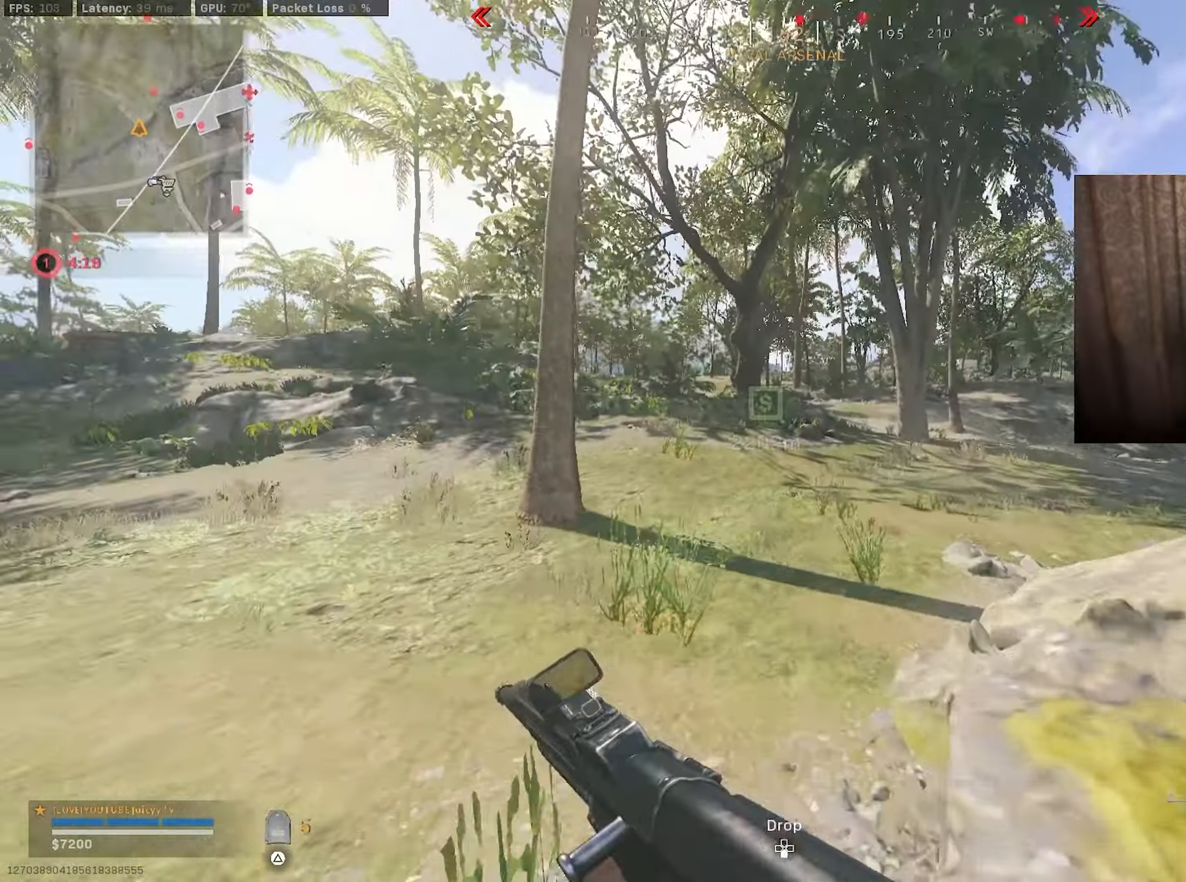
{"buttons": [], "left_stick": "up-left", "right_stick": "right", "events": [[300, "CIRCLE", "down"], [383, "right_stick", "right"], [433, "CIRCLE", "up"]]}
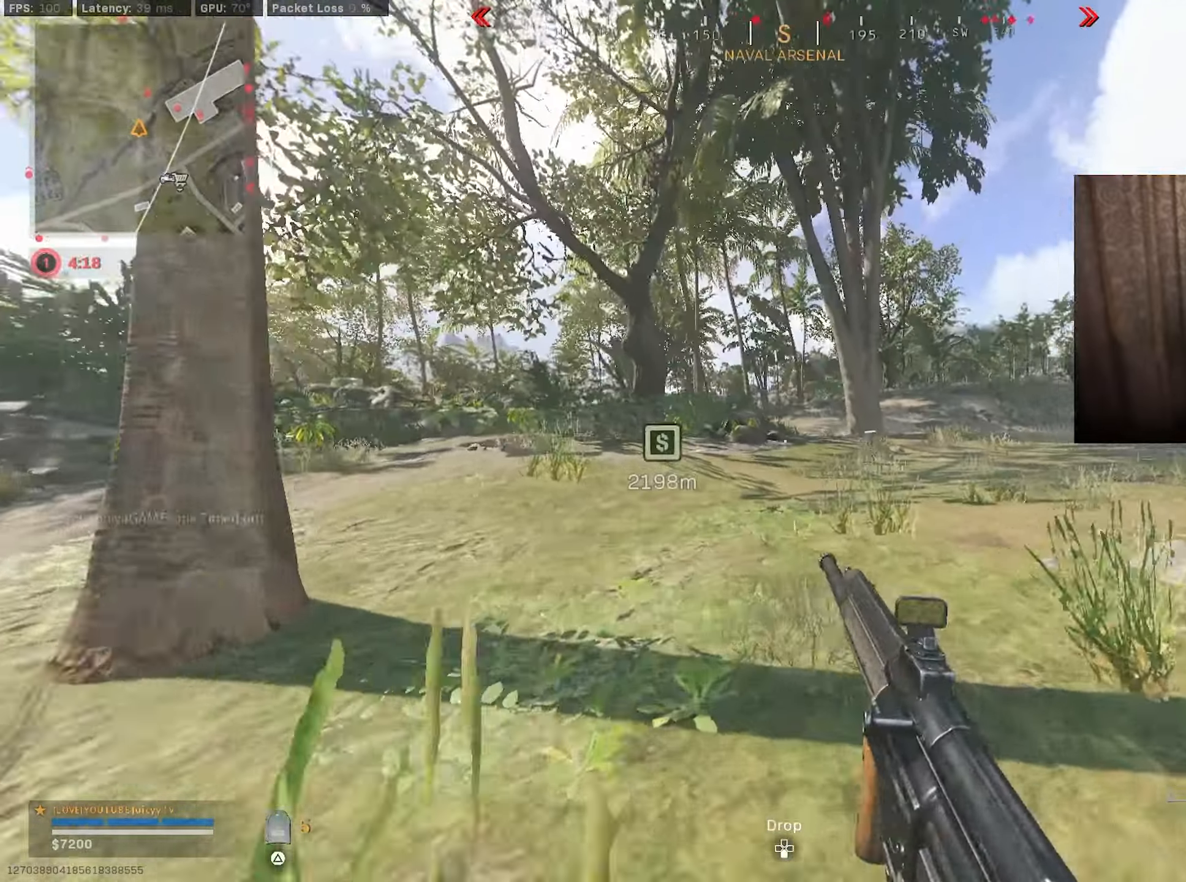
{"buttons": ["L1"], "left_stick": "up-right", "right_stick": "up", "events": [[33, "right_stick", "center"], [66, "CIRCLE", "down"], [83, "L1", "down"], [100, "R3", "down"], [116, "right_stick", "up"], [150, "left_stick", "up-right"], [183, "R3", "up"], [216, "CIRCLE", "up"], [216, "right_stick", "up-left"], [366, "right_stick", "center"], [416, "right_stick", "up"]]}
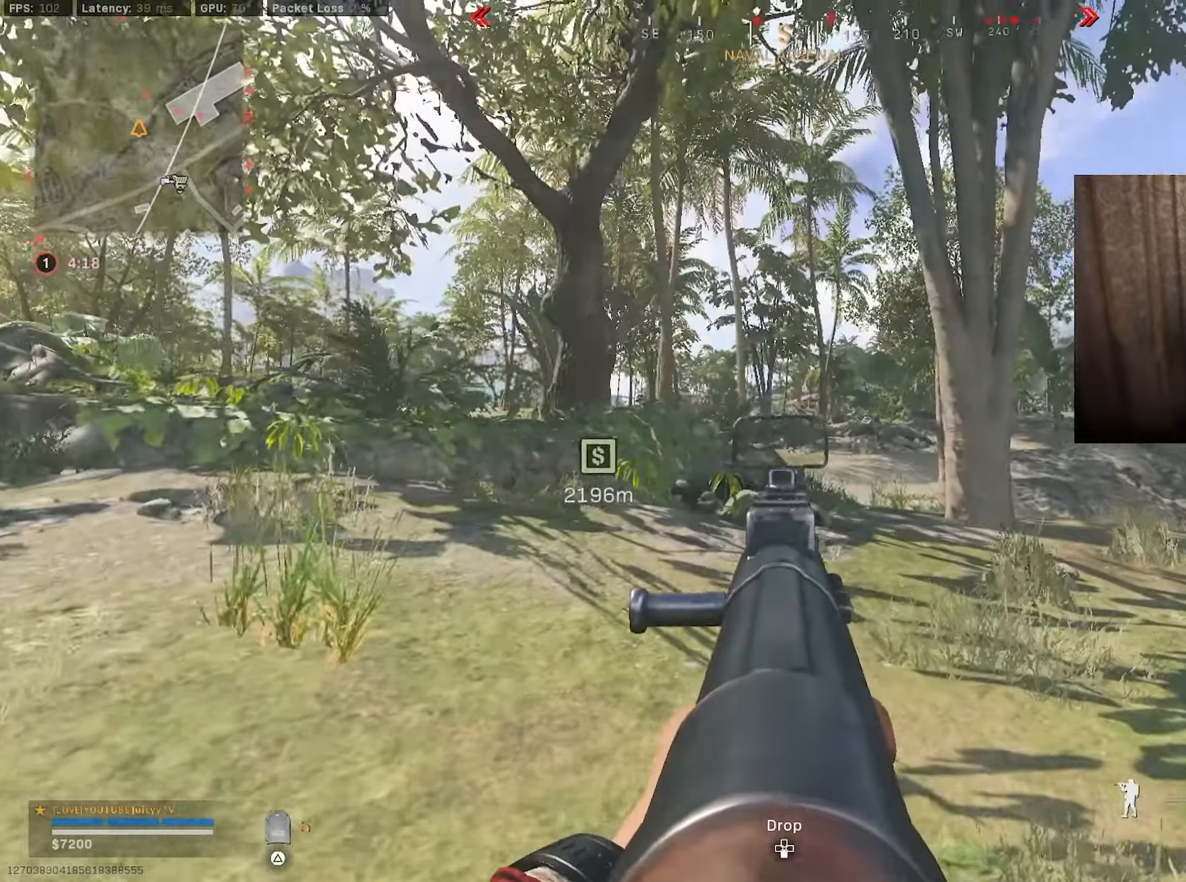
{"buttons": ["L1", "R1"], "left_stick": "up", "right_stick": "center", "events": [[200, "right_stick", "center"], [283, "left_stick", "up"], [483, "R1", "down"]]}
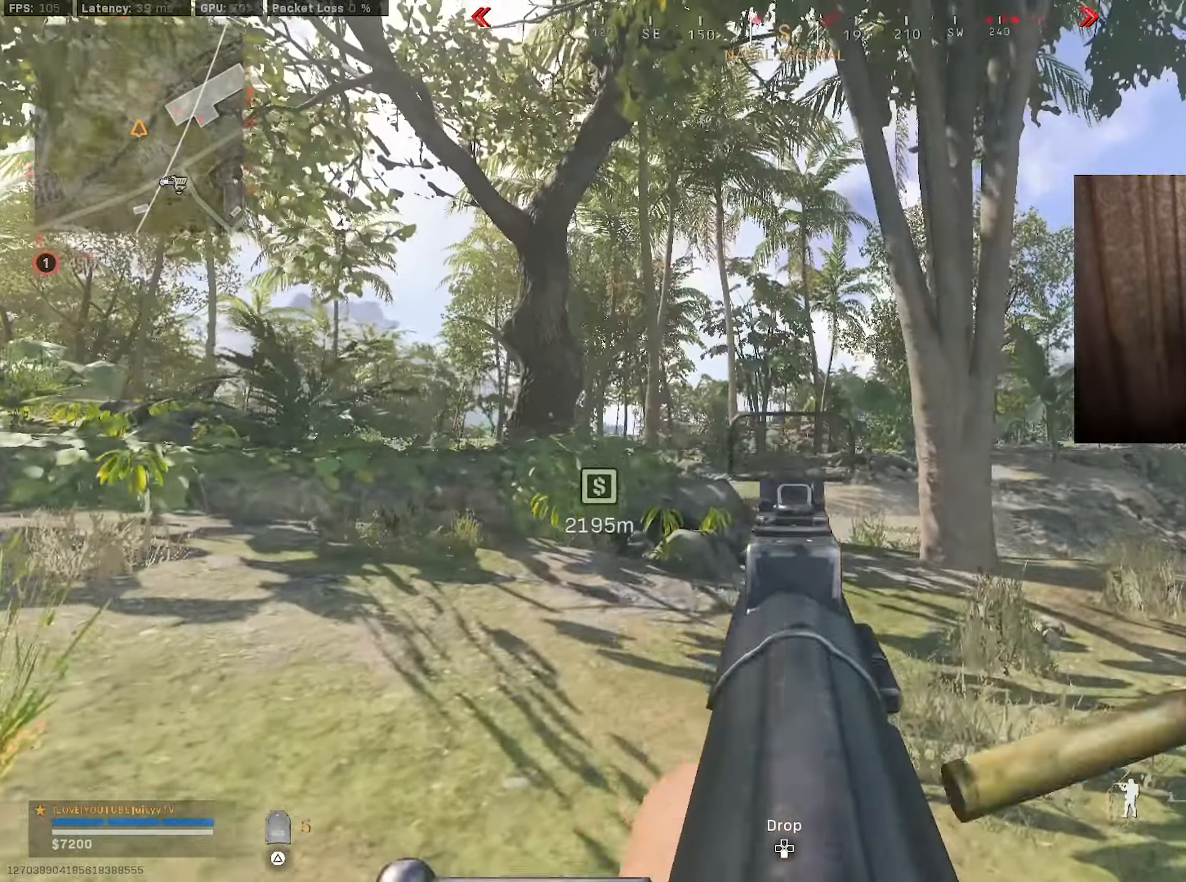
{"buttons": ["L1", "R1"], "left_stick": "up-left", "right_stick": "center", "events": [[266, "right_stick", "down"], [283, "left_stick", "up-left"], [483, "right_stick", "center"]]}
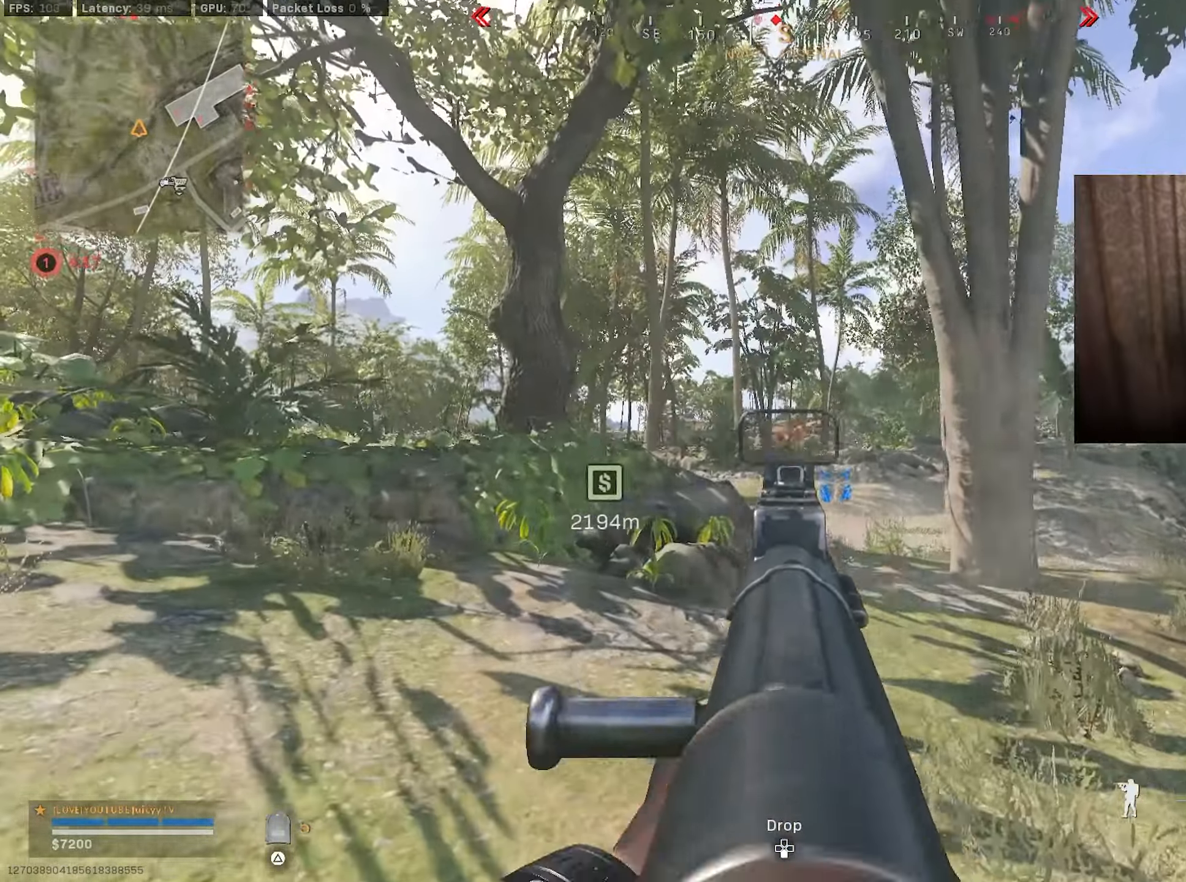
{"buttons": ["L1", "R1"], "left_stick": "up-left", "right_stick": "down", "events": [[66, "right_stick", "down"], [83, "left_stick", "left"], [300, "left_stick", "up-left"], [366, "right_stick", "center"], [433, "right_stick", "down"]]}
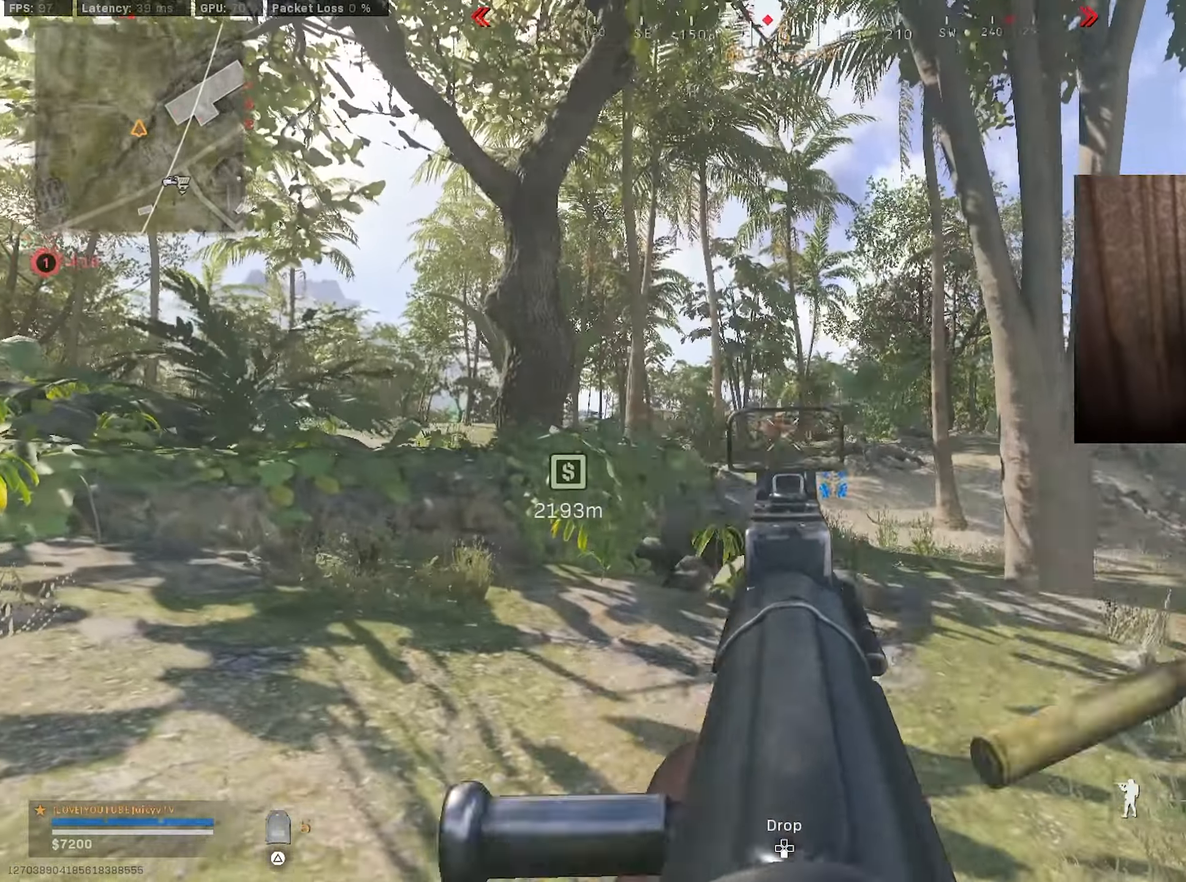
{"buttons": ["L1", "R1"], "left_stick": "up-left", "right_stick": "center", "events": [[50, "left_stick", "up-right"], [216, "right_stick", "center"], [283, "left_stick", "up-left"]]}
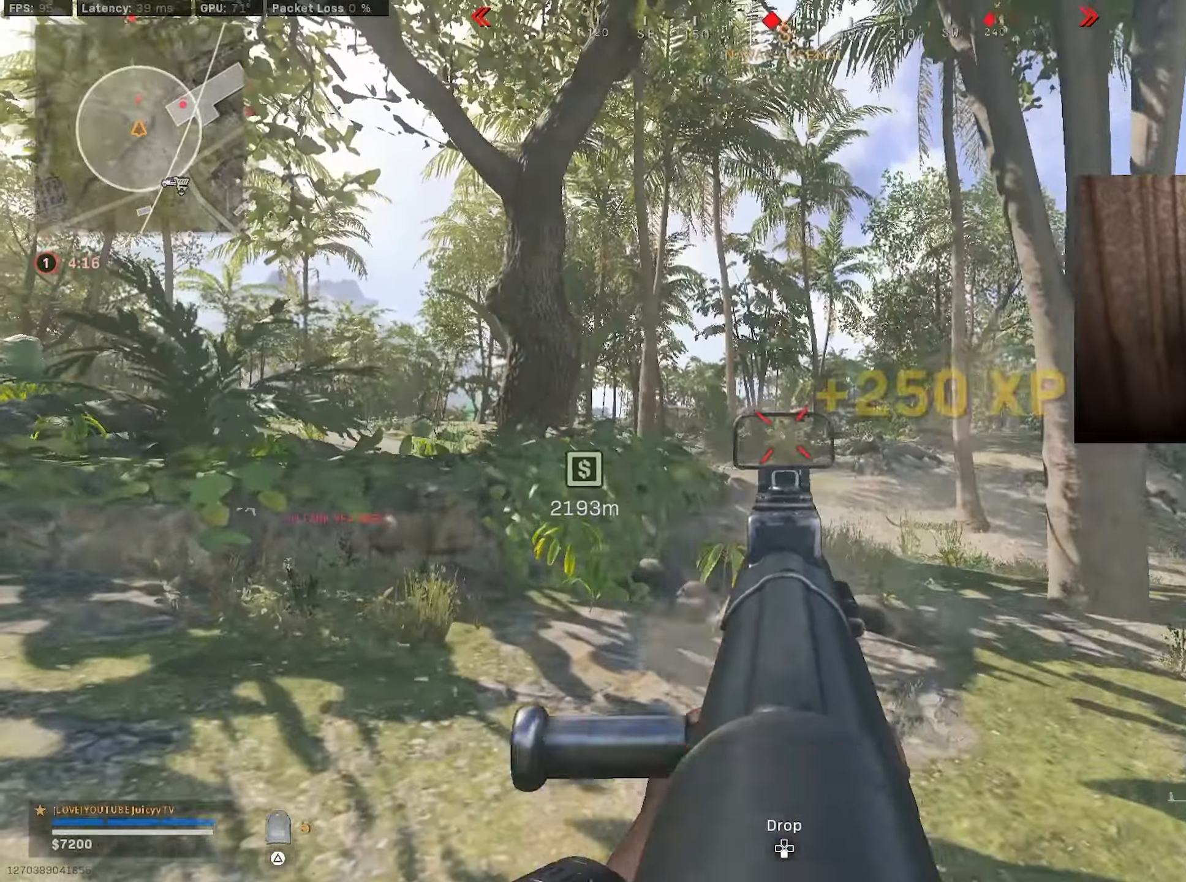
{"buttons": [], "left_stick": "down-left", "right_stick": "right", "events": [[216, "right_stick", "down"], [316, "right_stick", "down-right"], [366, "L1", "up"], [366, "left_stick", "down-left"], [383, "R1", "up"], [433, "right_stick", "right"]]}
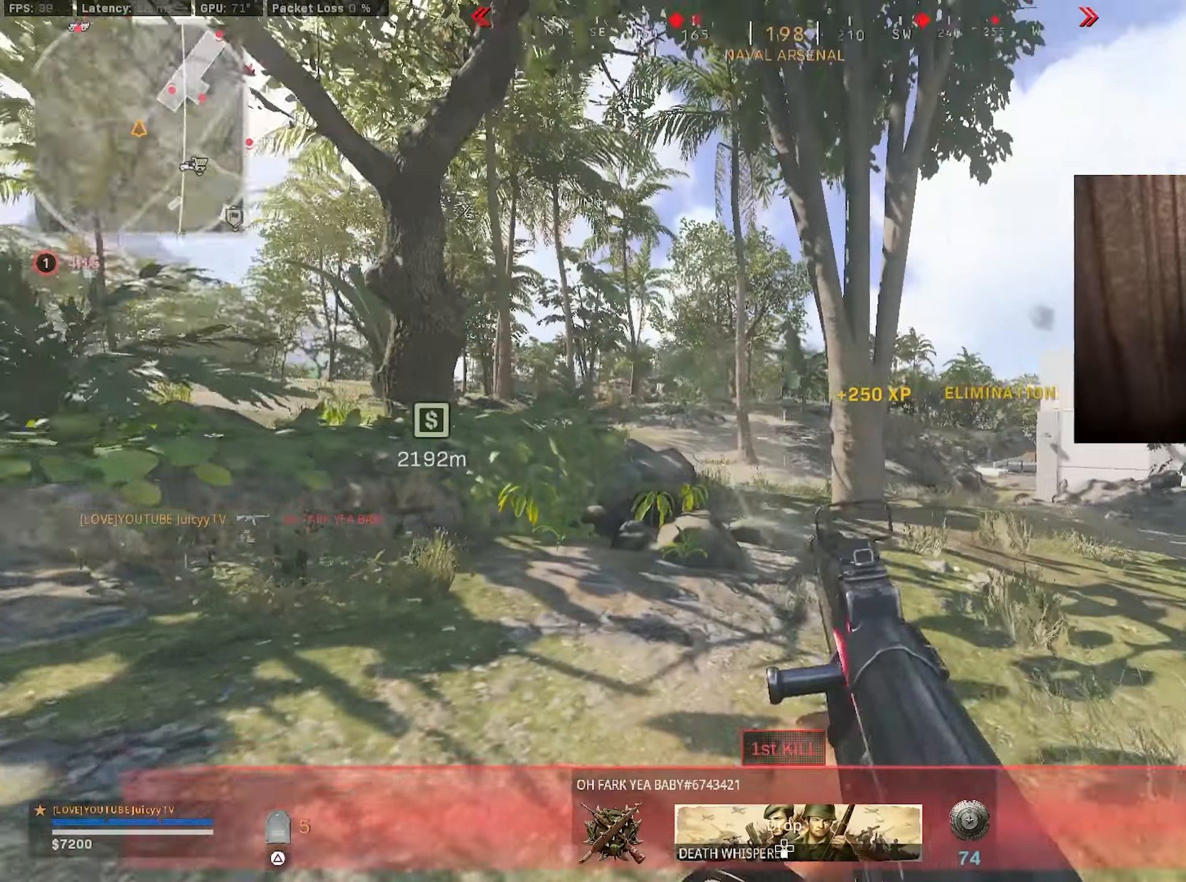
{"buttons": [], "left_stick": "left", "right_stick": "center", "events": [[33, "left_stick", "down-right"], [150, "left_stick", "up"], [150, "right_stick", "center"], [183, "SQUARE", "down"], [200, "left_stick", "left"], [267, "SQUARE", "up"], [400, "right_stick", "right"], [483, "right_stick", "center"]]}
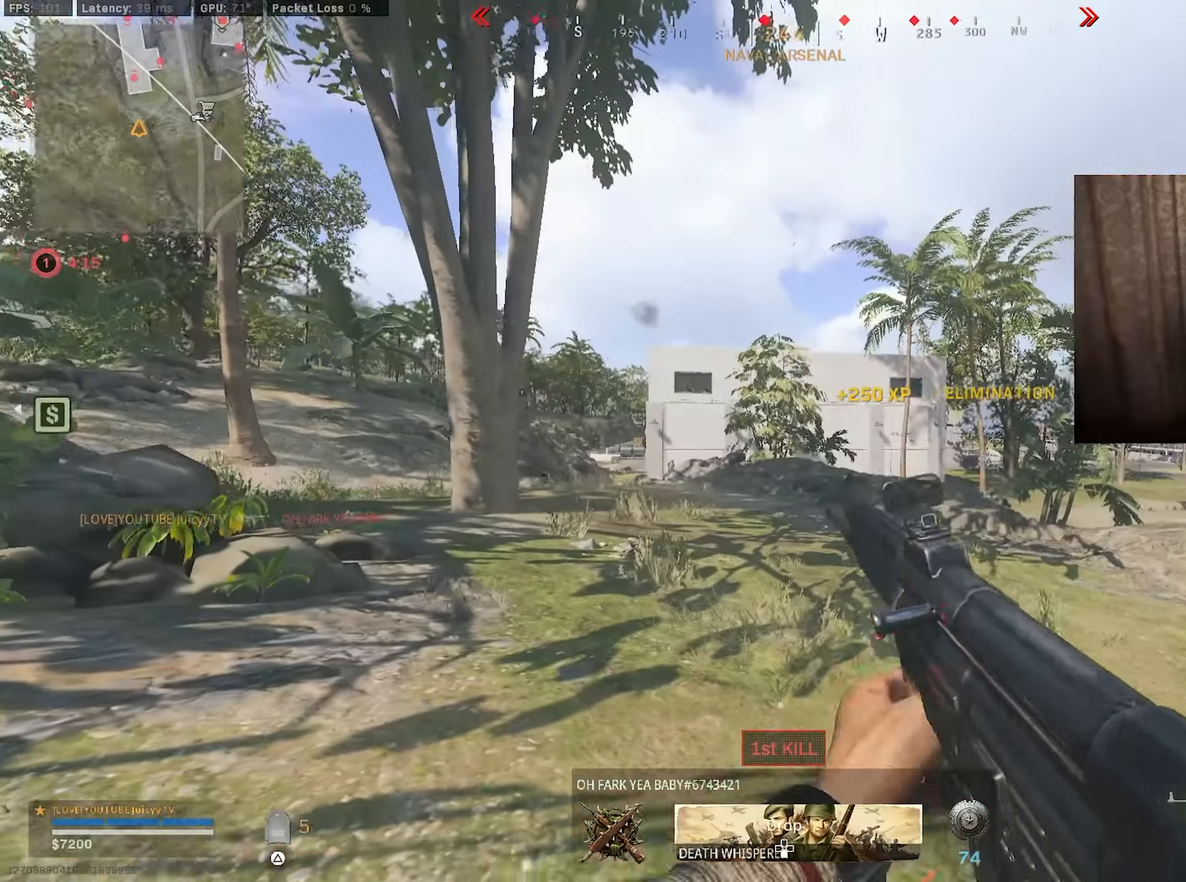
{"buttons": [], "left_stick": "up-left", "right_stick": "center", "events": [[200, "left_stick", "up-left"]]}
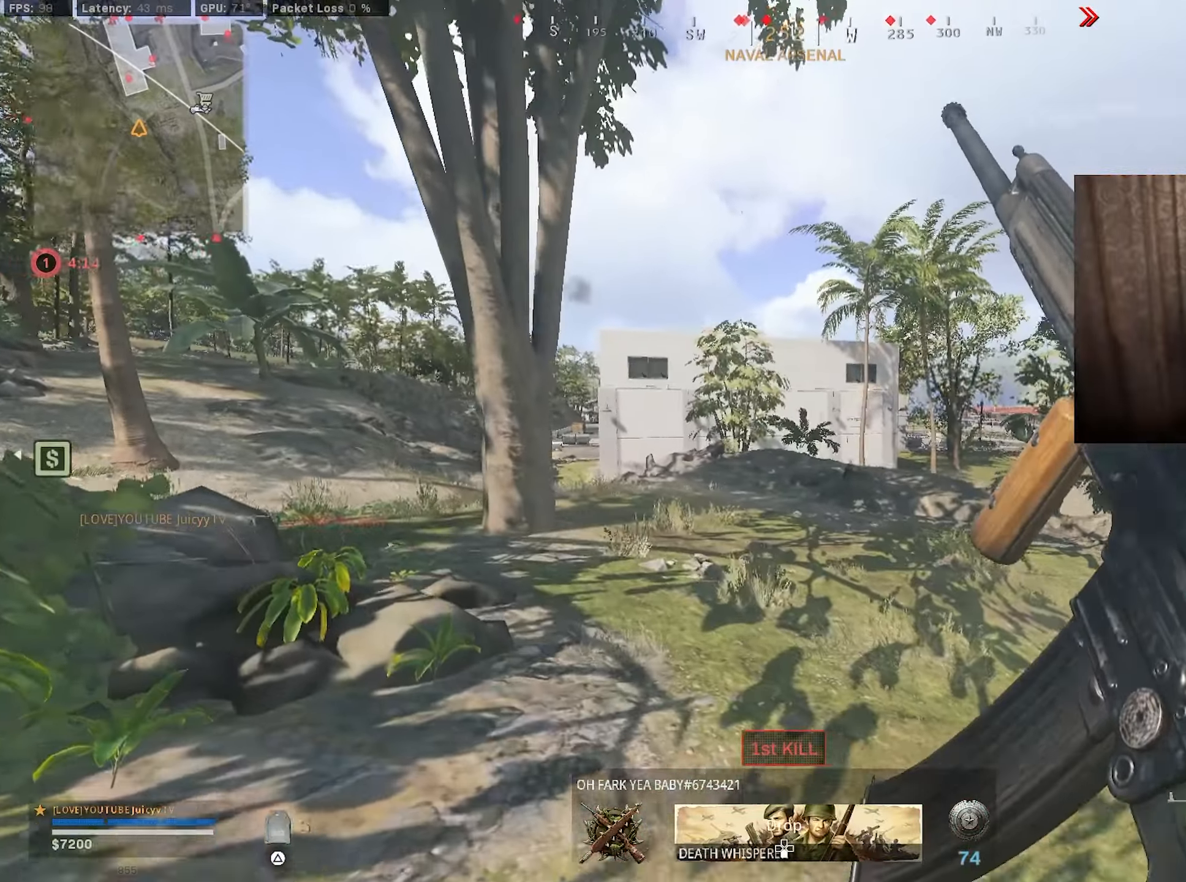
{"buttons": [], "left_stick": "up", "right_stick": "center", "events": [[367, "left_stick", "up"]]}
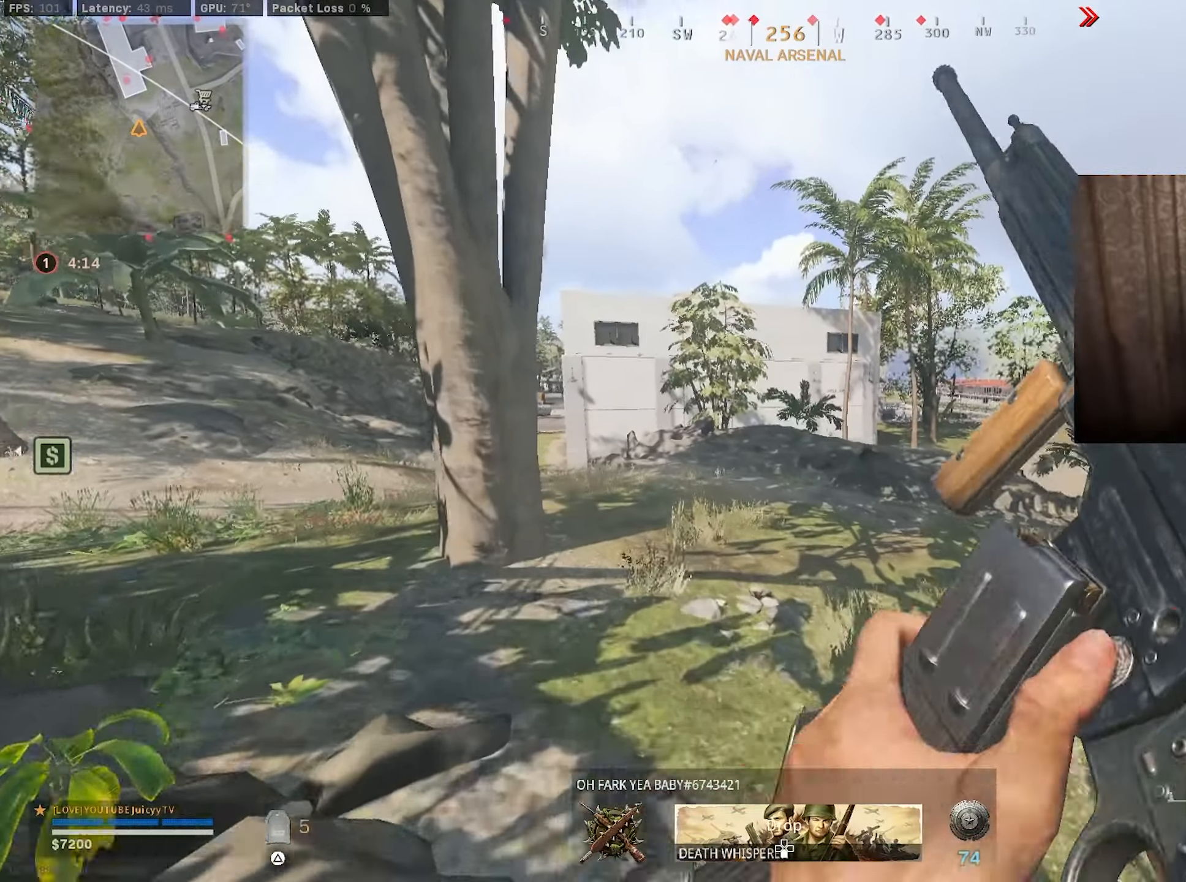
{"buttons": [], "left_stick": "up-right", "right_stick": "center", "events": [[183, "left_stick", "up-right"], [217, "right_stick", "down-right"], [317, "right_stick", "center"]]}
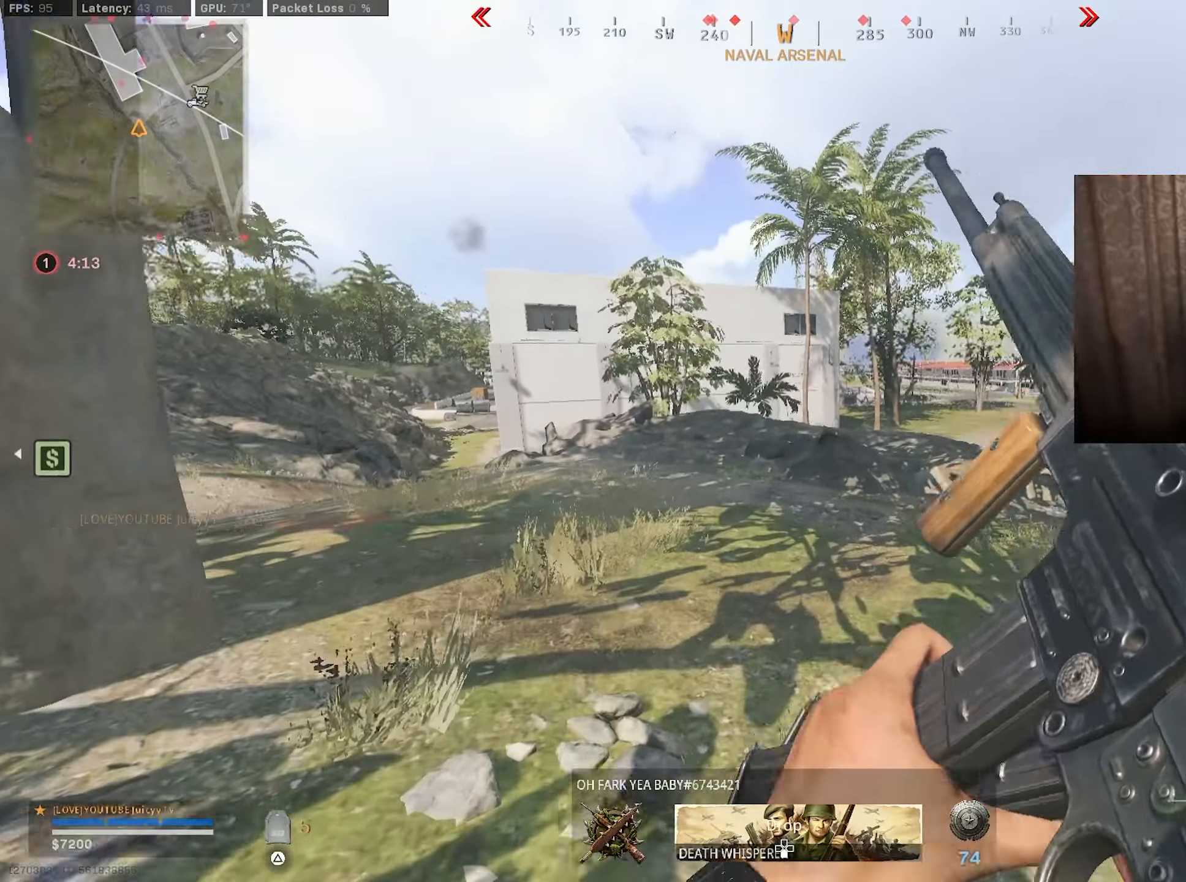
{"buttons": [], "left_stick": "up-right", "right_stick": "center", "events": [[17, "TRIANGLE", "down"], [100, "TRIANGLE", "up"], [133, "TRIANGLE", "down"], [200, "TRIANGLE", "up"]]}
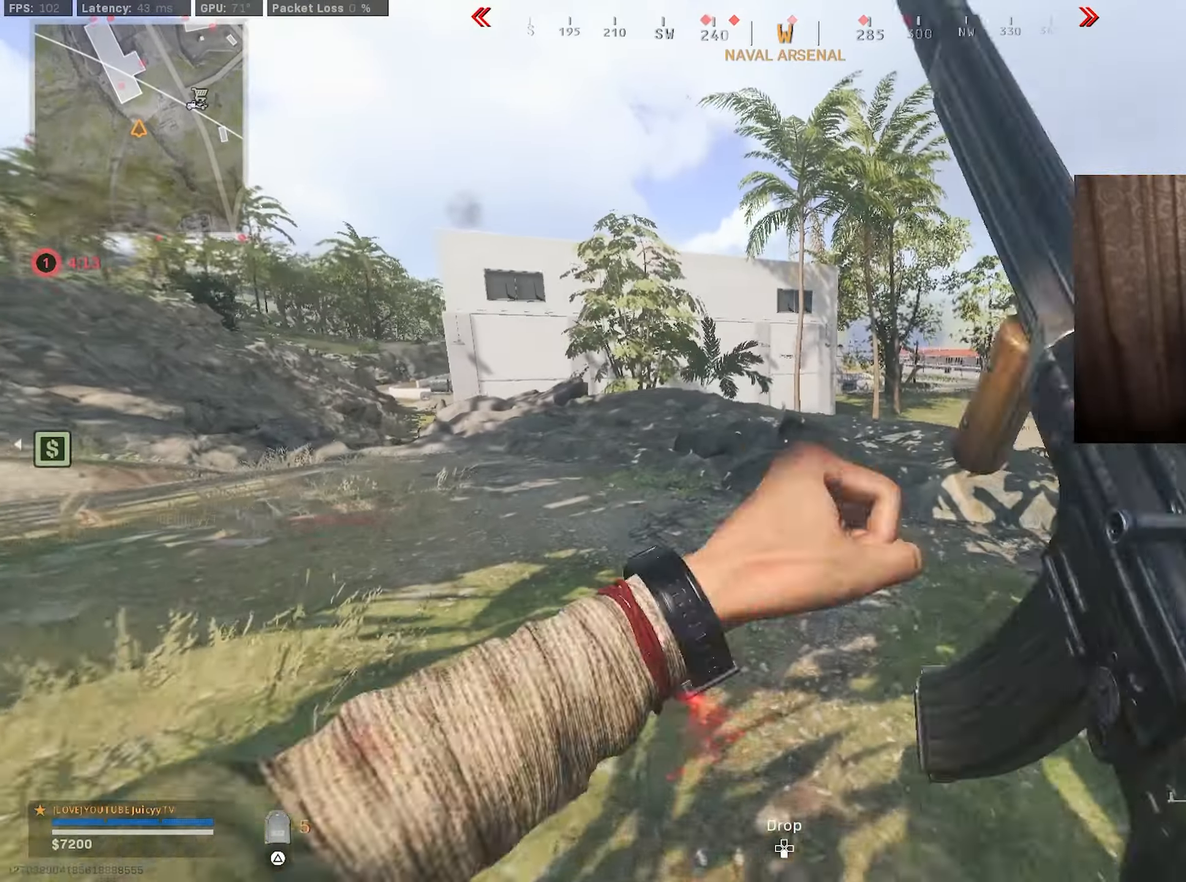
{"buttons": [], "left_stick": "right", "right_stick": "center", "events": [[33, "CIRCLE", "down"], [167, "CIRCLE", "up"], [333, "CIRCLE", "down"], [333, "left_stick", "right"], [350, "R3", "down"], [433, "R3", "up"], [467, "CIRCLE", "up"]]}
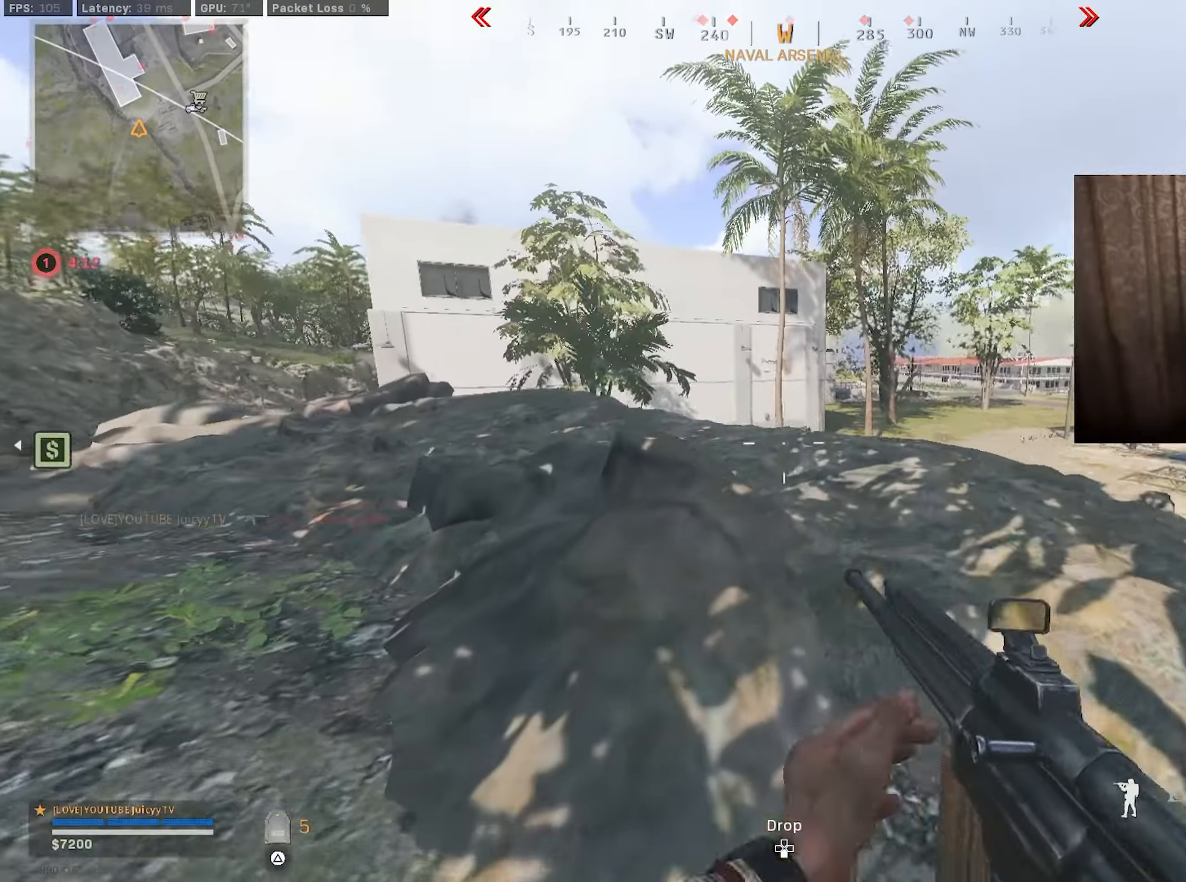
{"buttons": [], "left_stick": "up", "right_stick": "center", "events": [[17, "left_stick", "up-right"], [133, "left_stick", "up"], [433, "TRIANGLE", "down"], [483, "TRIANGLE", "up"]]}
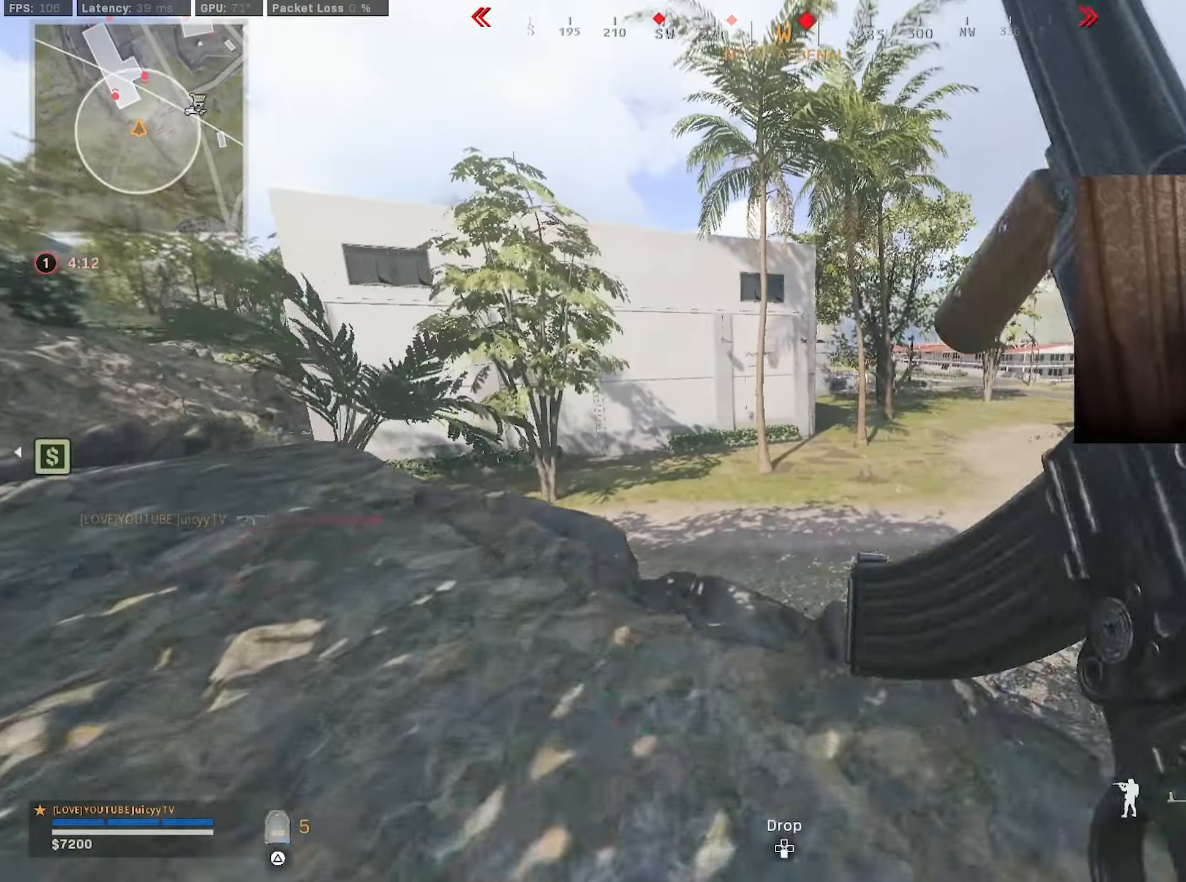
{"buttons": [], "left_stick": "up", "right_stick": "center", "events": [[50, "TRIANGLE", "down"], [117, "TRIANGLE", "up"]]}
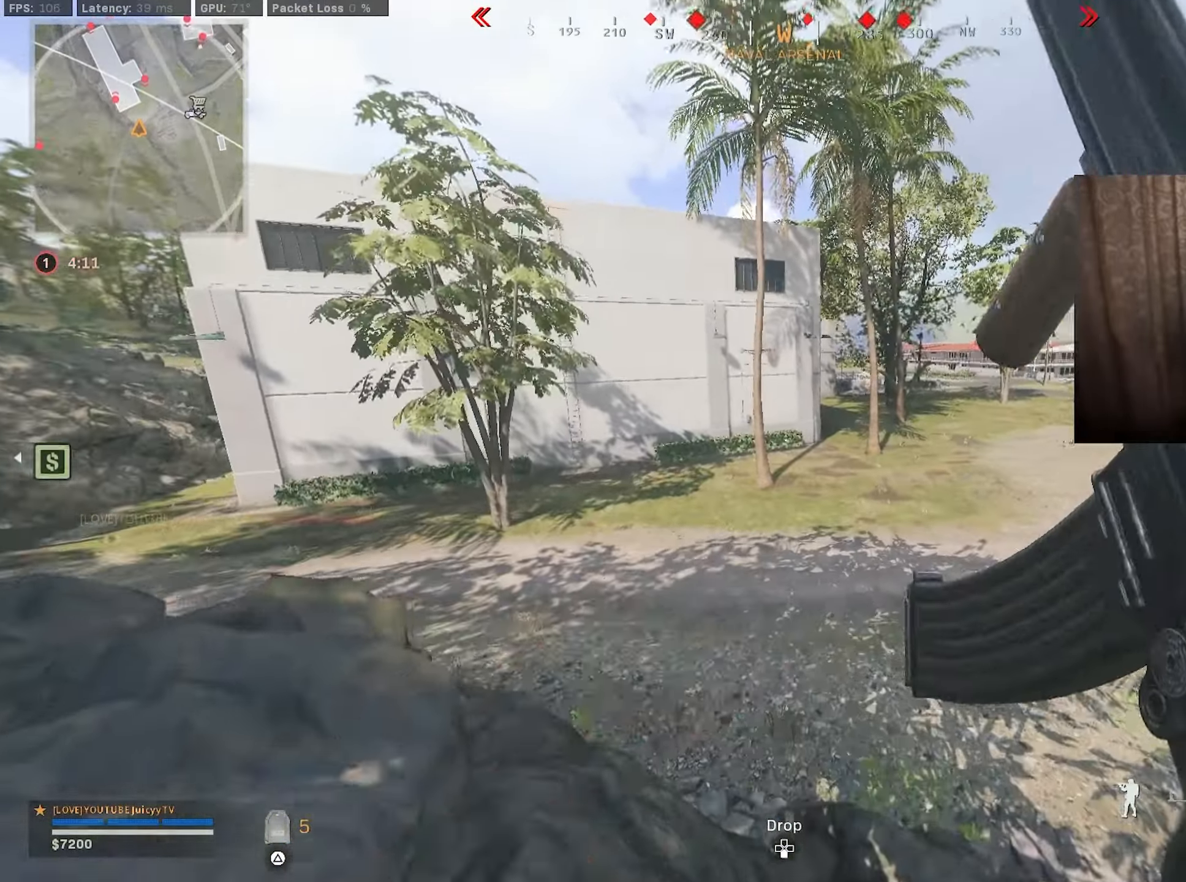
{"buttons": [], "left_stick": "up-left", "right_stick": "center", "events": [[33, "right_stick", "right"], [117, "left_stick", "up-left"], [133, "right_stick", "center"]]}
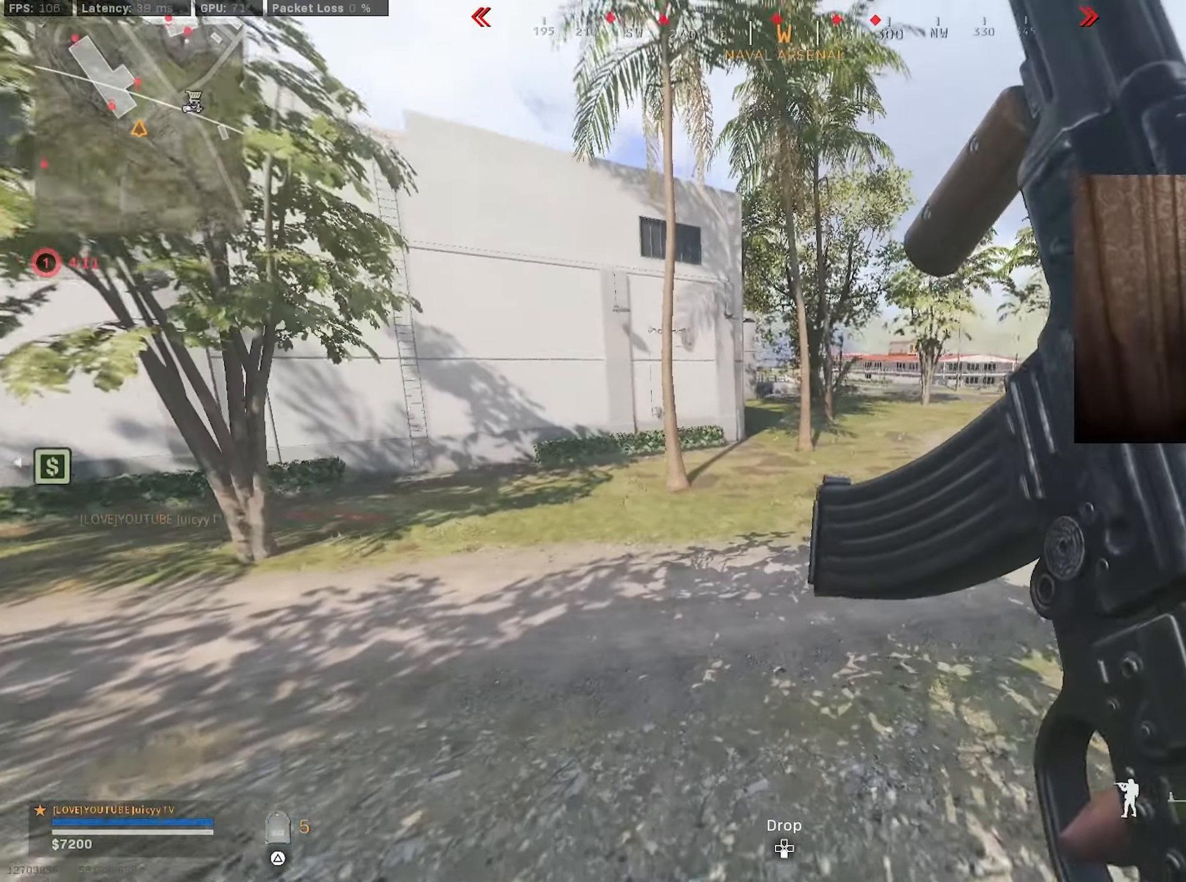
{"buttons": [], "left_stick": "up-left", "right_stick": "up", "events": [[83, "right_stick", "left"], [367, "right_stick", "center"], [484, "right_stick", "up"]]}
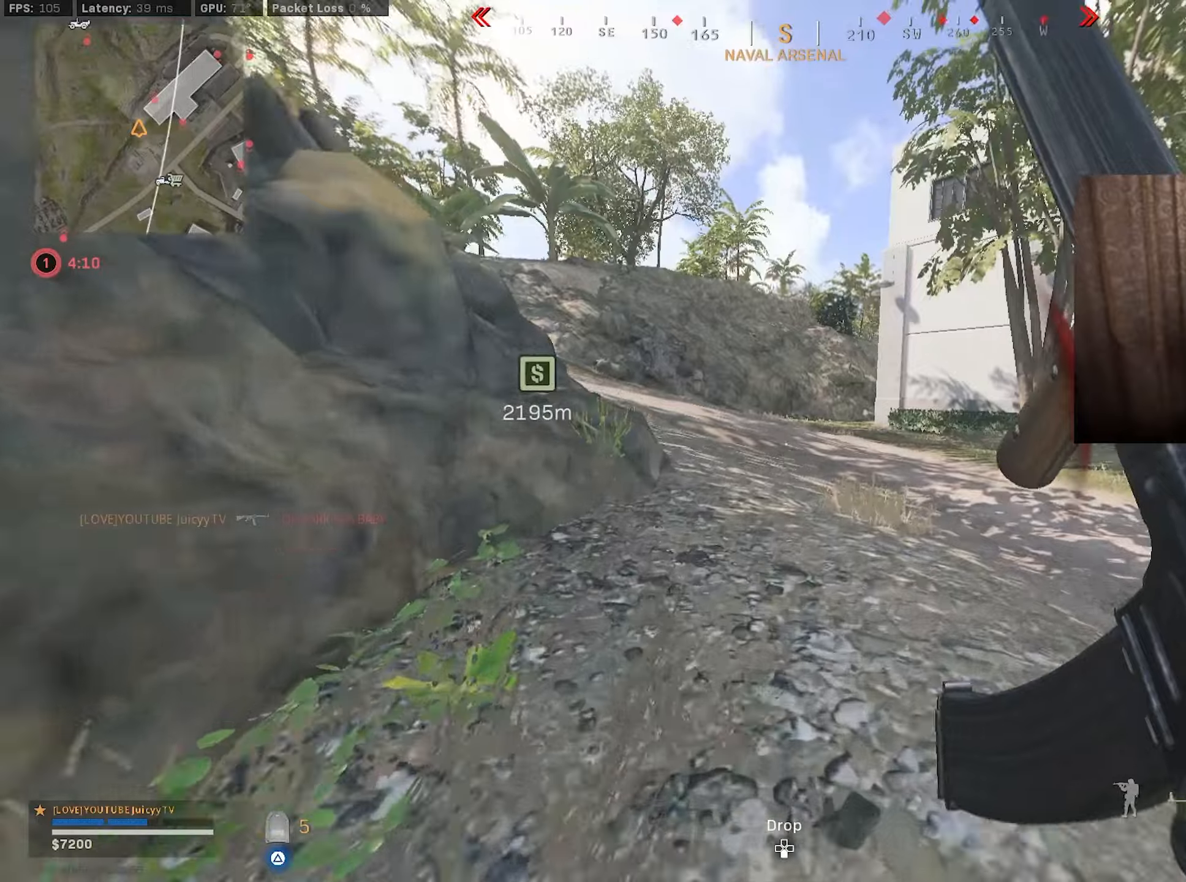
{"buttons": [], "left_stick": "up", "right_stick": "left", "events": [[17, "CIRCLE", "down"], [100, "right_stick", "right"], [134, "CIRCLE", "up"], [350, "CIRCLE", "down"], [400, "R3", "down"], [400, "right_stick", "center"], [467, "R3", "up"], [467, "left_stick", "up"], [467, "right_stick", "left"], [500, "CIRCLE", "up"]]}
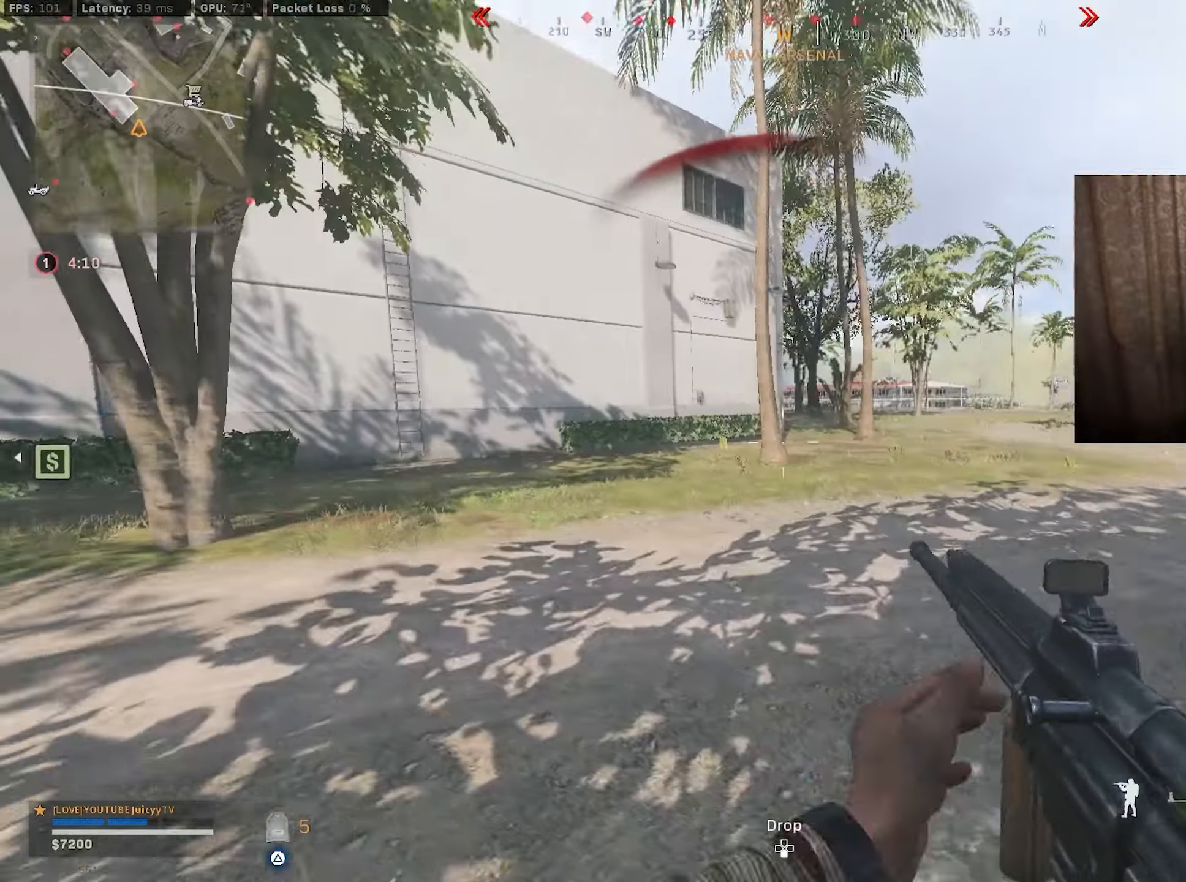
{"buttons": [], "left_stick": "up-left", "right_stick": "left", "events": [[17, "right_stick", "center"], [284, "right_stick", "right"], [350, "right_stick", "center"], [434, "right_stick", "left"], [450, "left_stick", "up-left"]]}
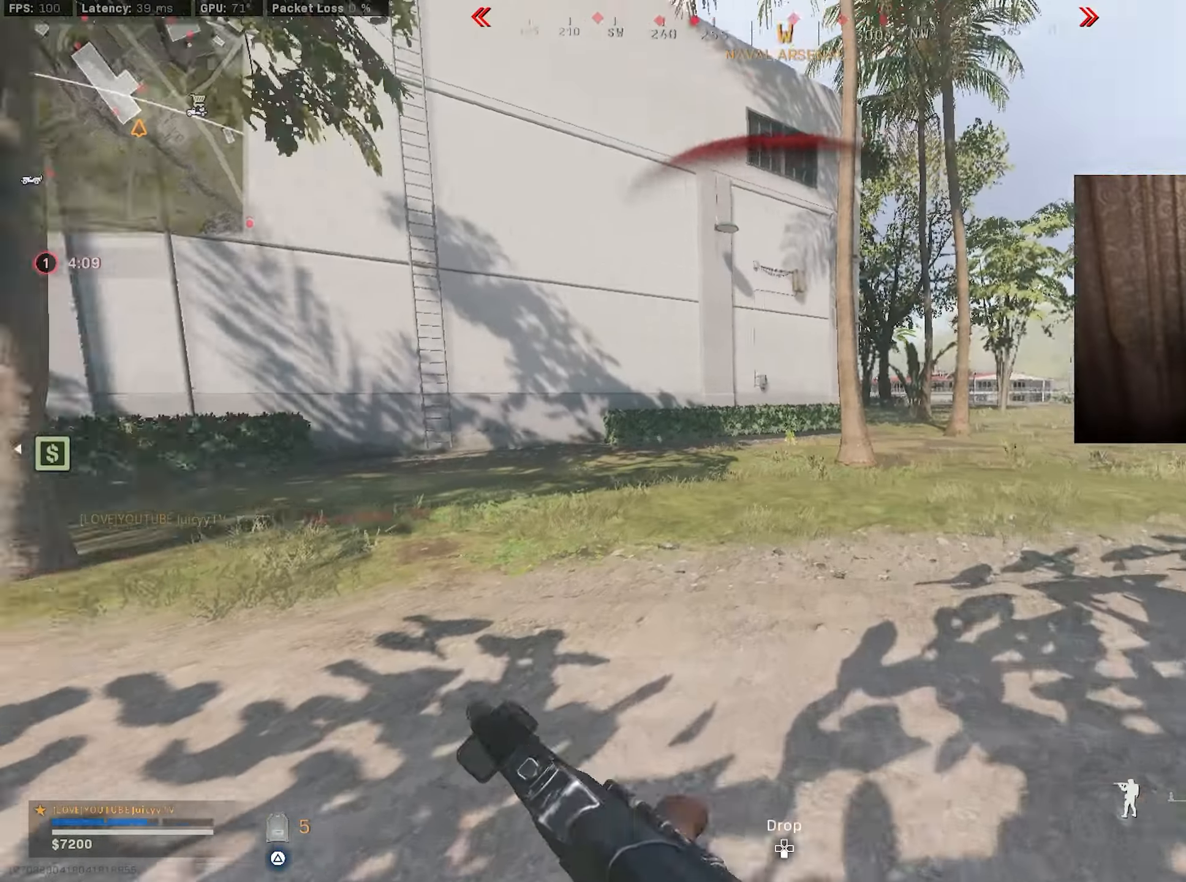
{"buttons": [], "left_stick": "up-left", "right_stick": "center", "events": [[100, "L2", "down"], [100, "right_stick", "center"], [217, "L2", "up"]]}
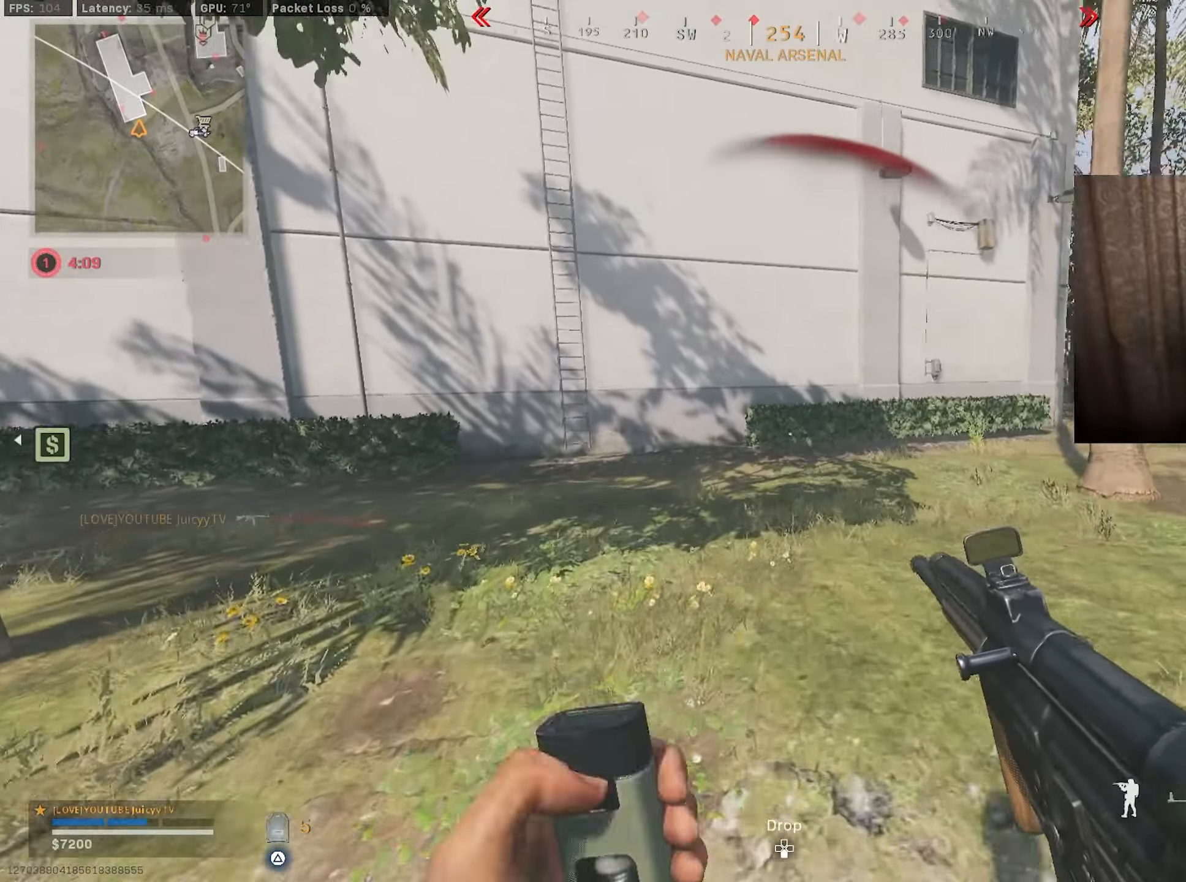
{"buttons": [], "left_stick": "up-left", "right_stick": "center", "events": []}
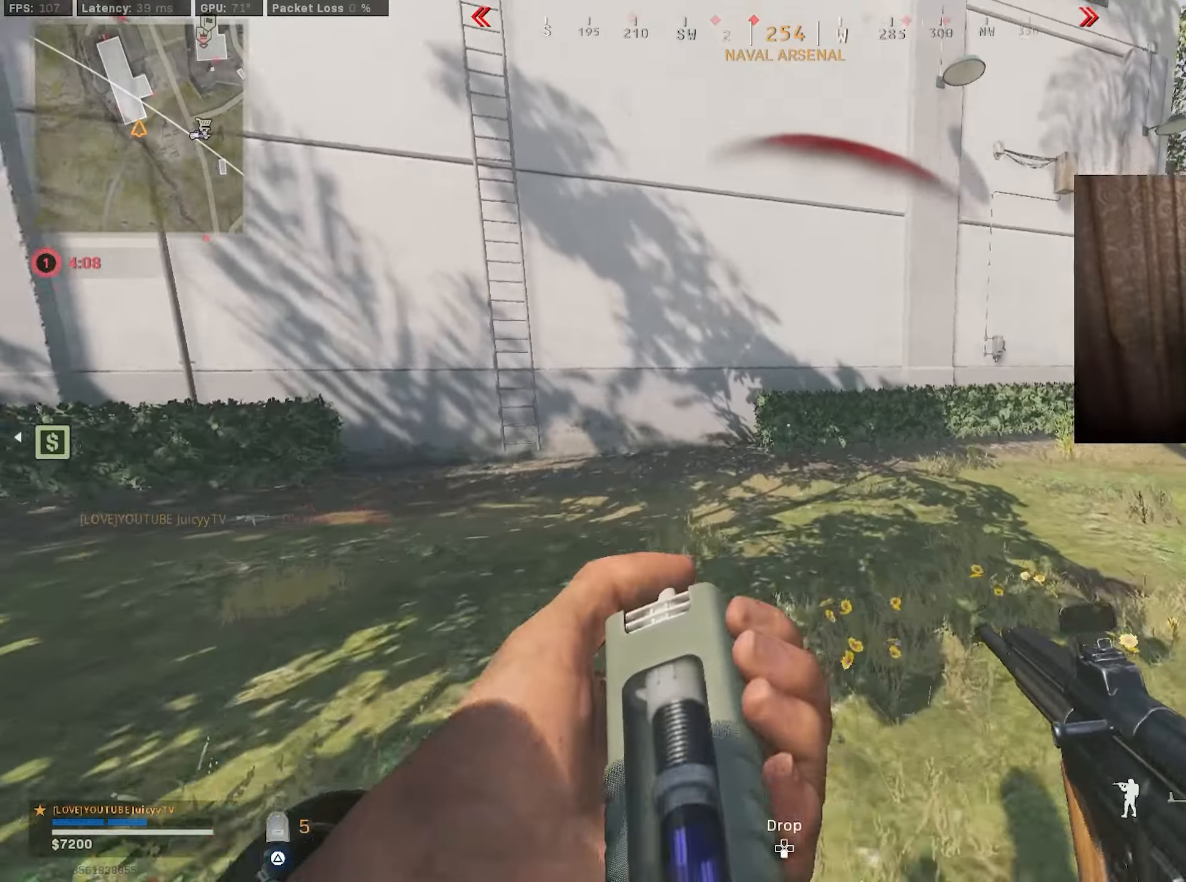
{"buttons": [], "left_stick": "up-left", "right_stick": "right", "events": [[50, "right_stick", "right"], [200, "right_stick", "center"], [450, "right_stick", "right"]]}
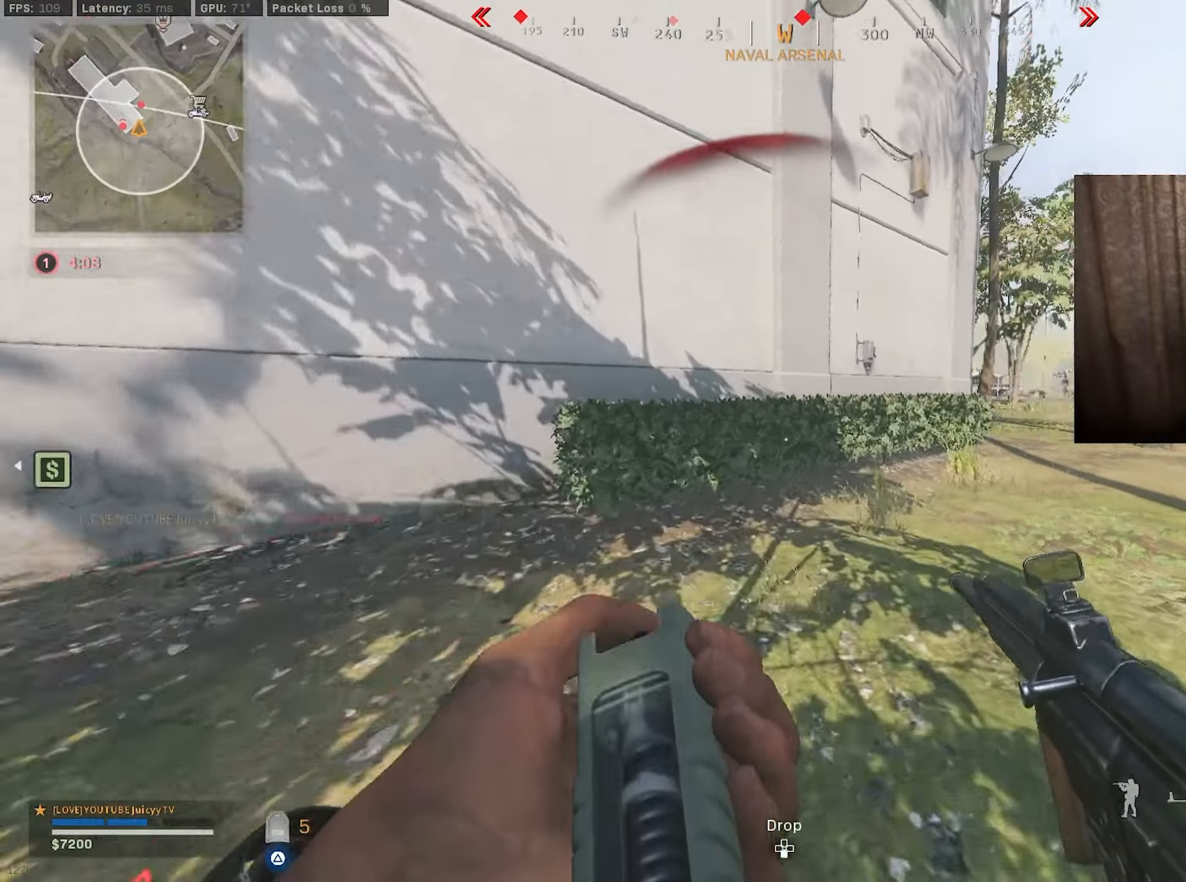
{"buttons": [], "left_stick": "up-right", "right_stick": "center", "events": [[150, "right_stick", "center"], [217, "left_stick", "up"], [250, "right_stick", "right"], [317, "right_stick", "center"], [434, "left_stick", "up-right"]]}
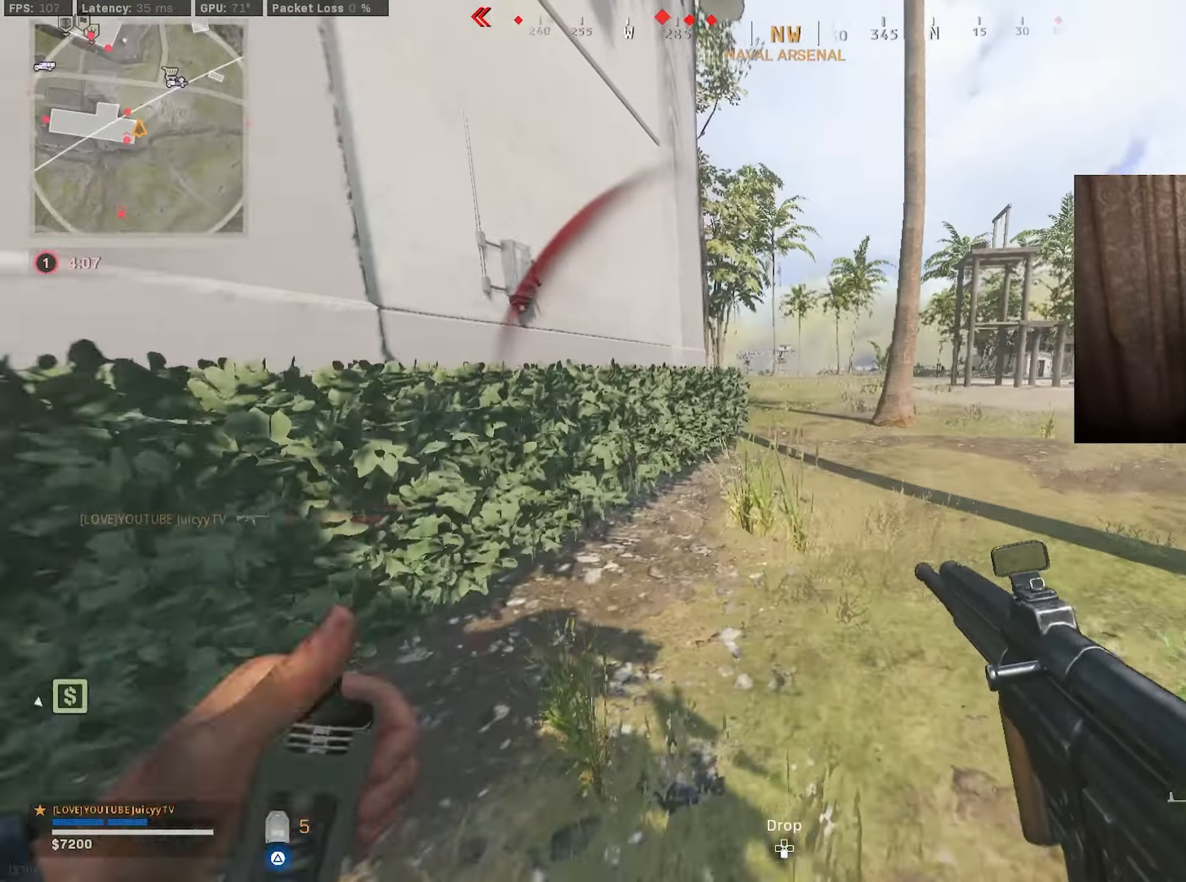
{"buttons": [], "left_stick": "up-right", "right_stick": "left", "events": [[217, "right_stick", "up-left"], [234, "CIRCLE", "down"], [334, "CIRCLE", "up"], [334, "right_stick", "center"], [484, "right_stick", "left"]]}